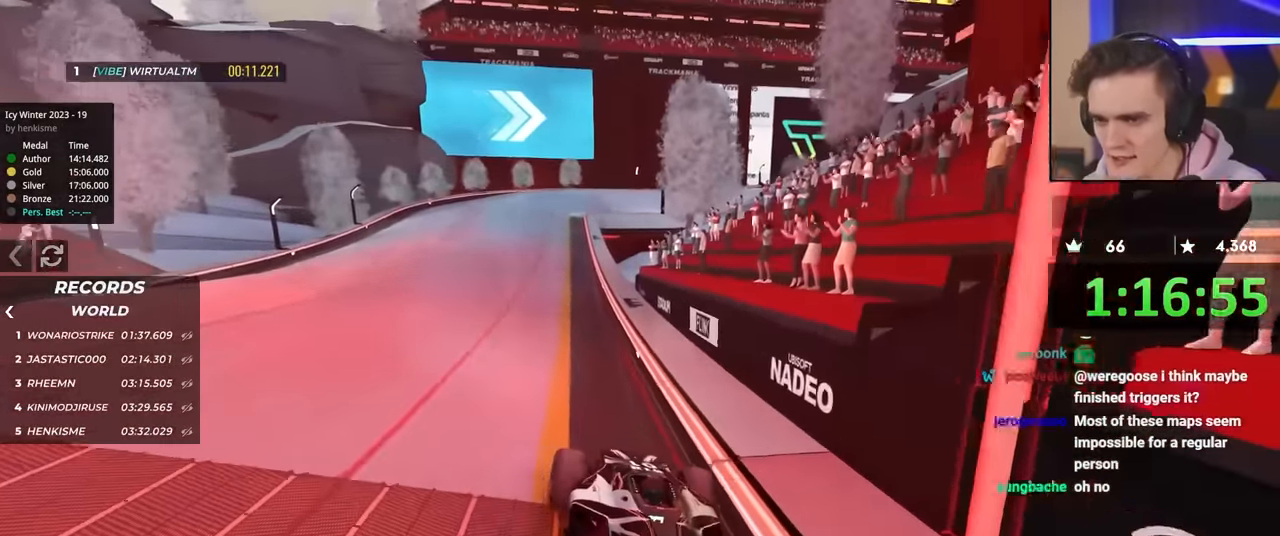
Gameplay with keyboard; each line is a JSON object with the keys held at the frame after it. "events" lists presses ("down") and releases ("up") of "brake", "down", "left", "right" and "up" between this image and that frame as [ms after this image, input, new state], when the widget could be followed in between. No other keys are recorded. Mouse input is not recorded. Key names are as the overlay labels them; some are game actions (e.g. jump) rather than physical keys.
{"keys": ["right", "up"], "events": [[383, "right", "down"]]}
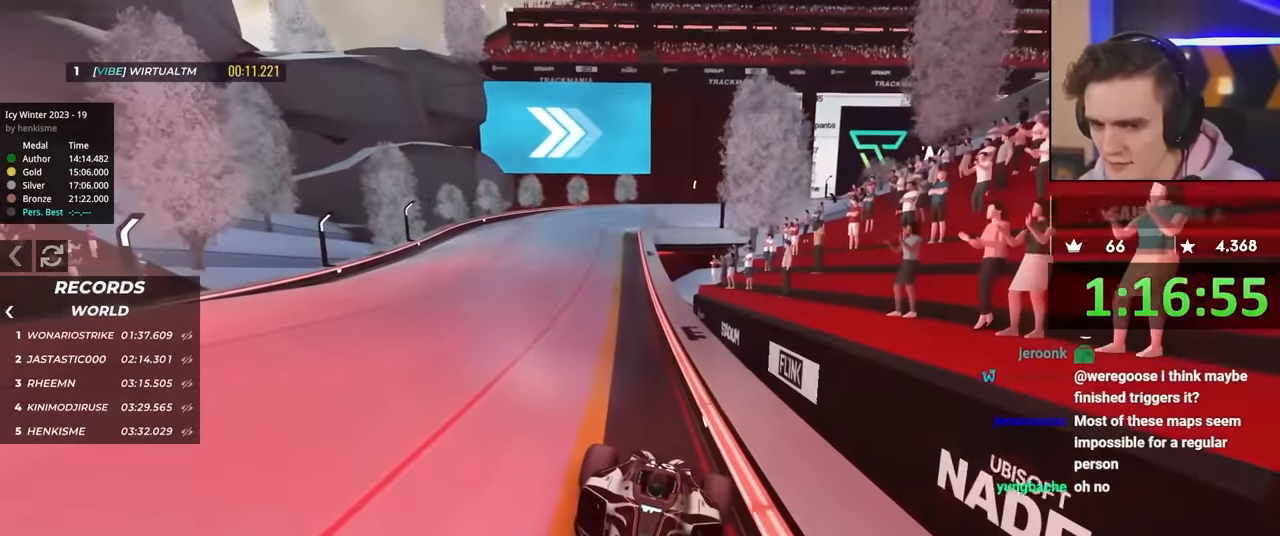
{"keys": [], "events": [[17, "right", "up"], [33, "up", "up"]]}
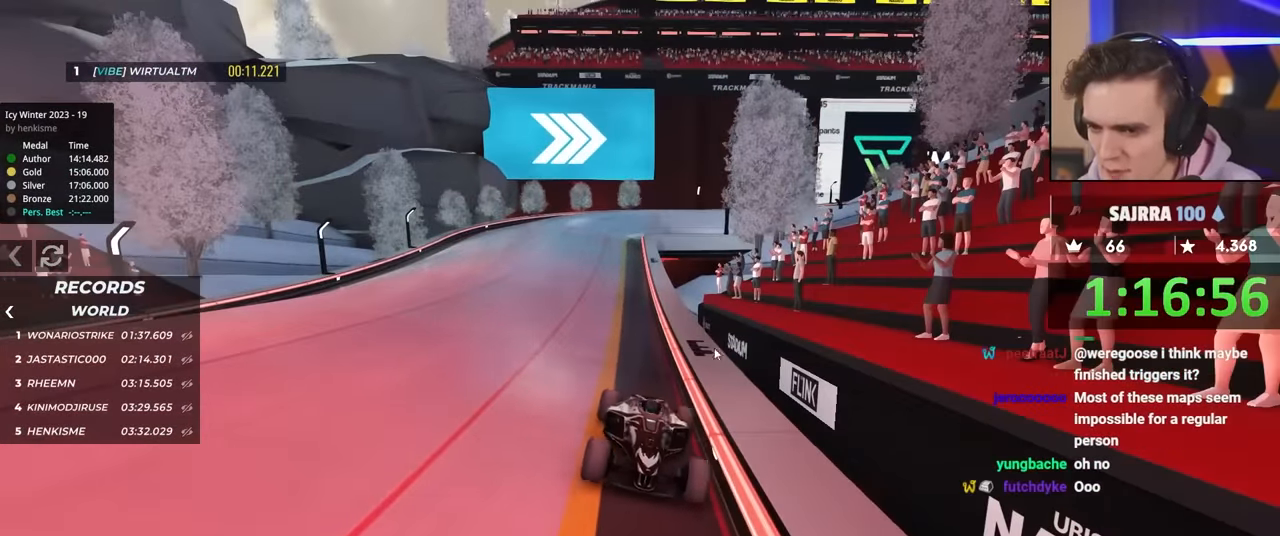
{"keys": ["left", "up"], "events": [[133, "up", "down"], [183, "up", "up"], [233, "up", "down"], [467, "left", "down"]]}
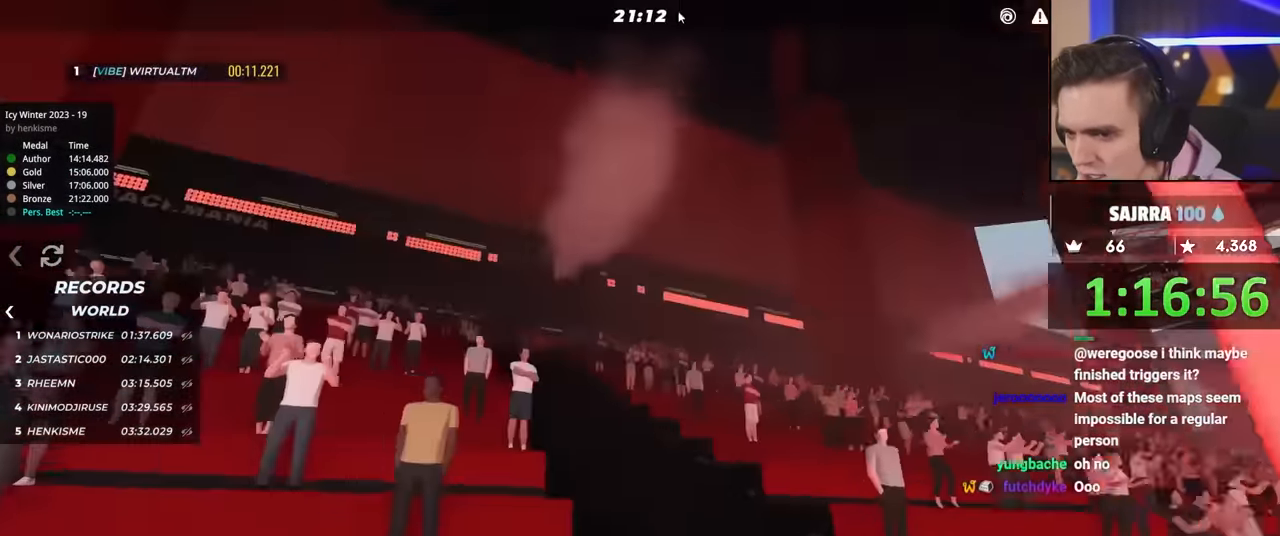
{"keys": ["down", "left"], "events": [[217, "up", "up"], [350, "down", "down"]]}
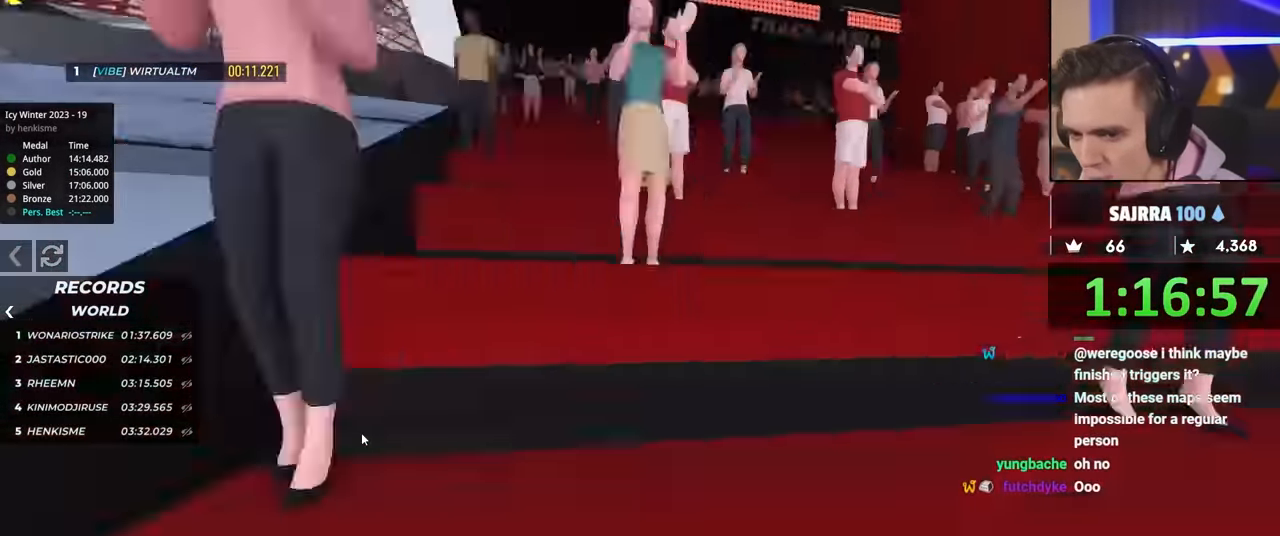
{"keys": ["left"], "events": [[417, "down", "up"]]}
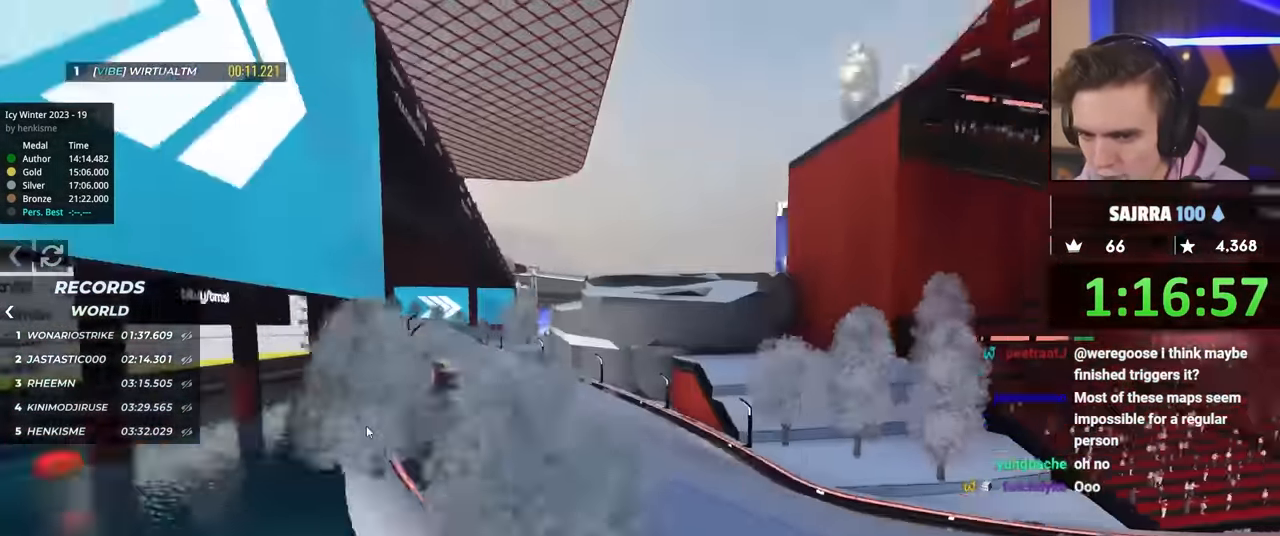
{"keys": ["left", "up"], "events": [[117, "up", "down"]]}
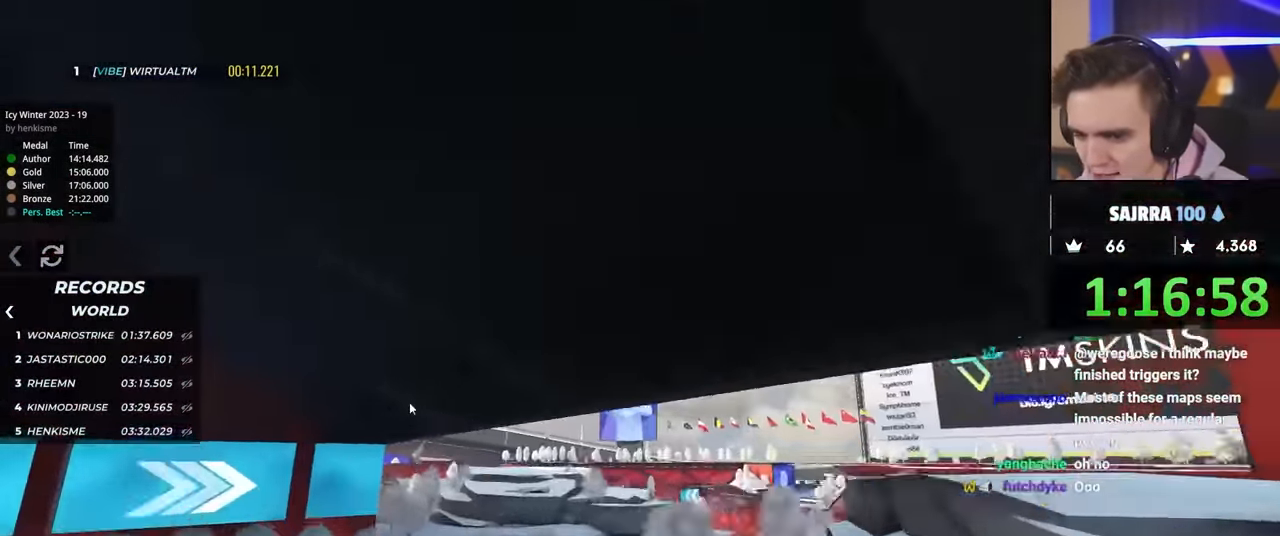
{"keys": ["left", "up"], "events": [[200, "left", "up"], [484, "left", "down"]]}
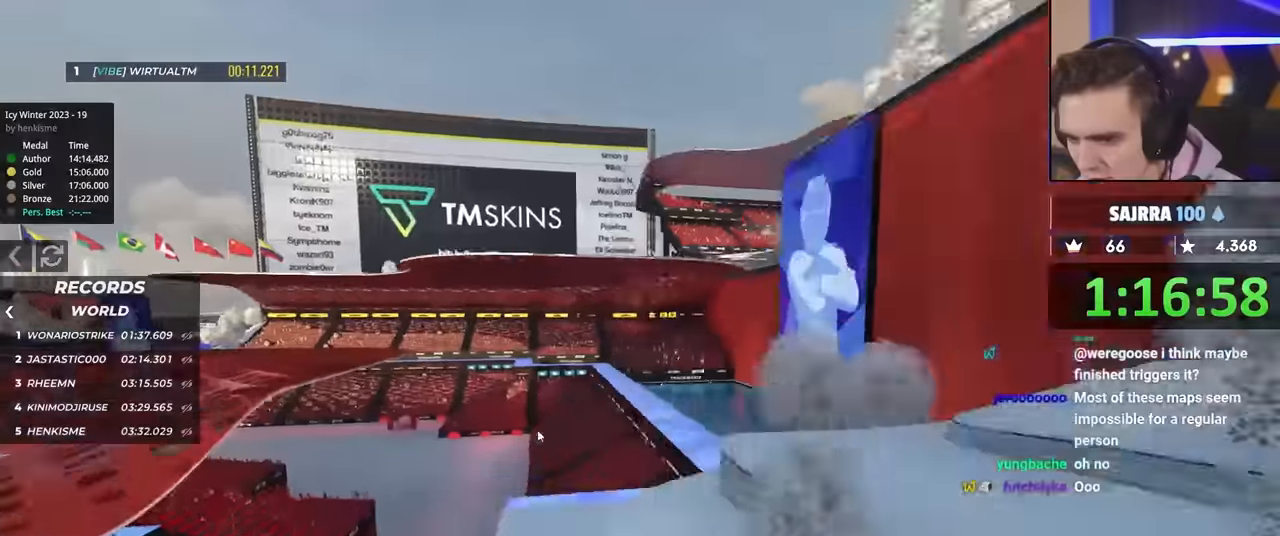
{"keys": ["right", "up"], "events": [[117, "left", "up"], [134, "up", "up"], [317, "up", "down"], [350, "right", "down"]]}
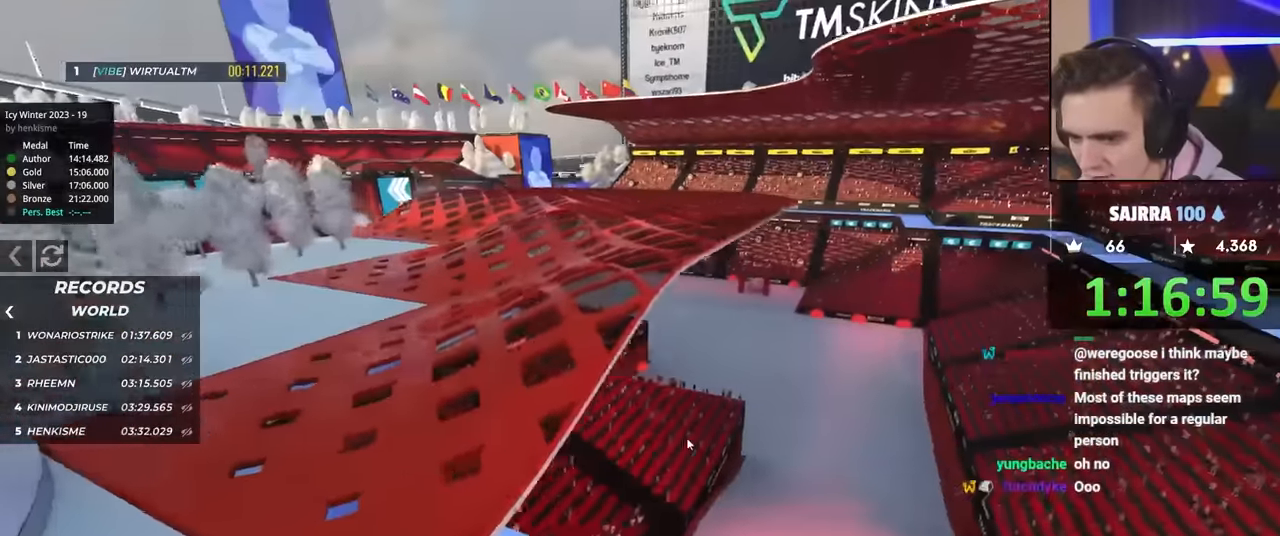
{"keys": ["right", "up"], "events": []}
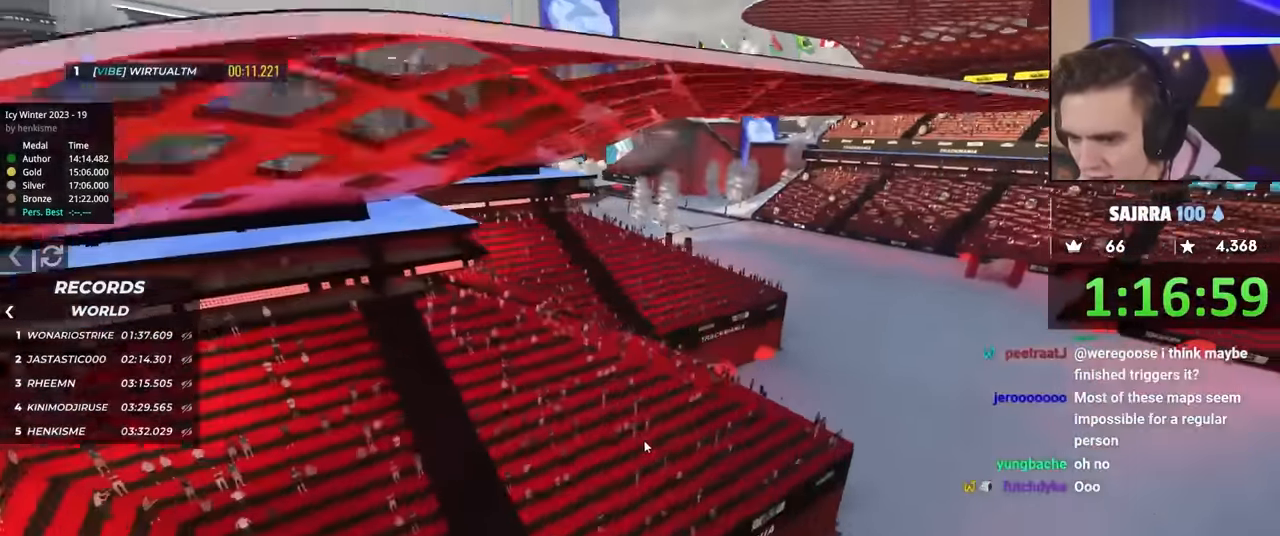
{"keys": ["left"], "events": [[117, "up", "up"], [200, "down", "down"], [300, "left", "down"], [300, "right", "up"], [434, "down", "up"]]}
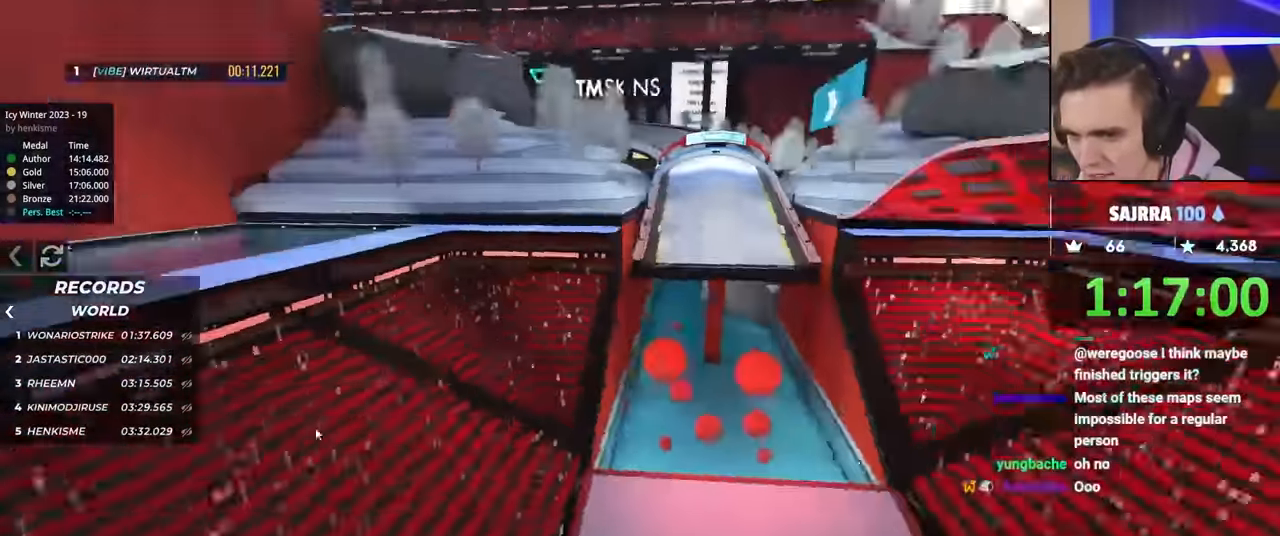
{"keys": ["down", "left"], "events": [[34, "up", "down"], [317, "up", "up"], [400, "down", "down"]]}
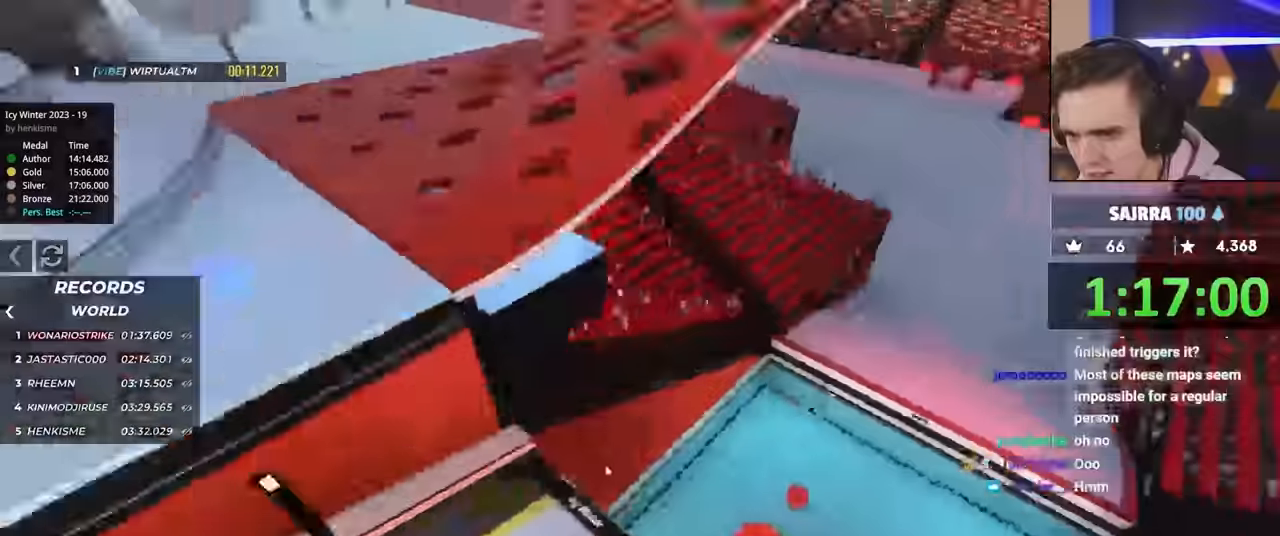
{"keys": [], "events": [[134, "down", "up"], [134, "left", "up"]]}
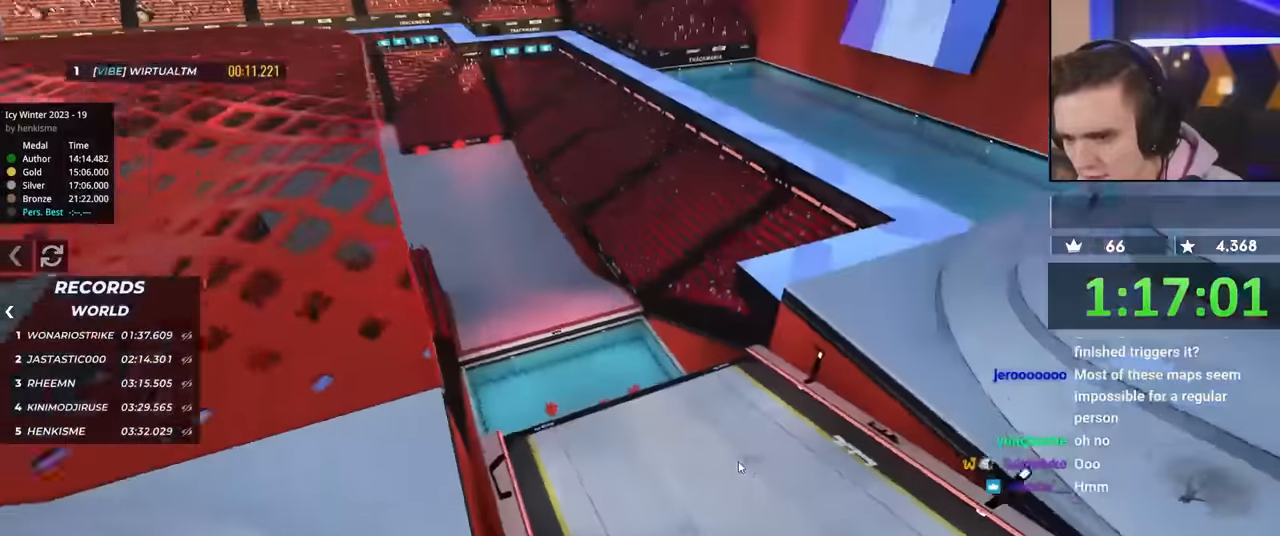
{"keys": ["up"], "events": [[350, "up", "down"]]}
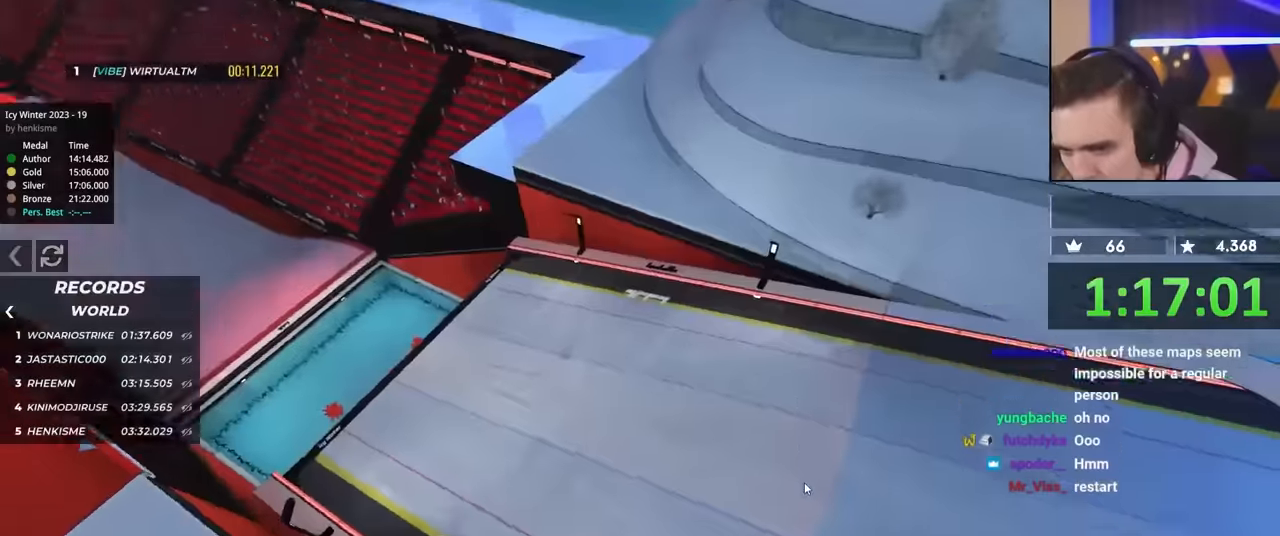
{"keys": ["up"], "events": []}
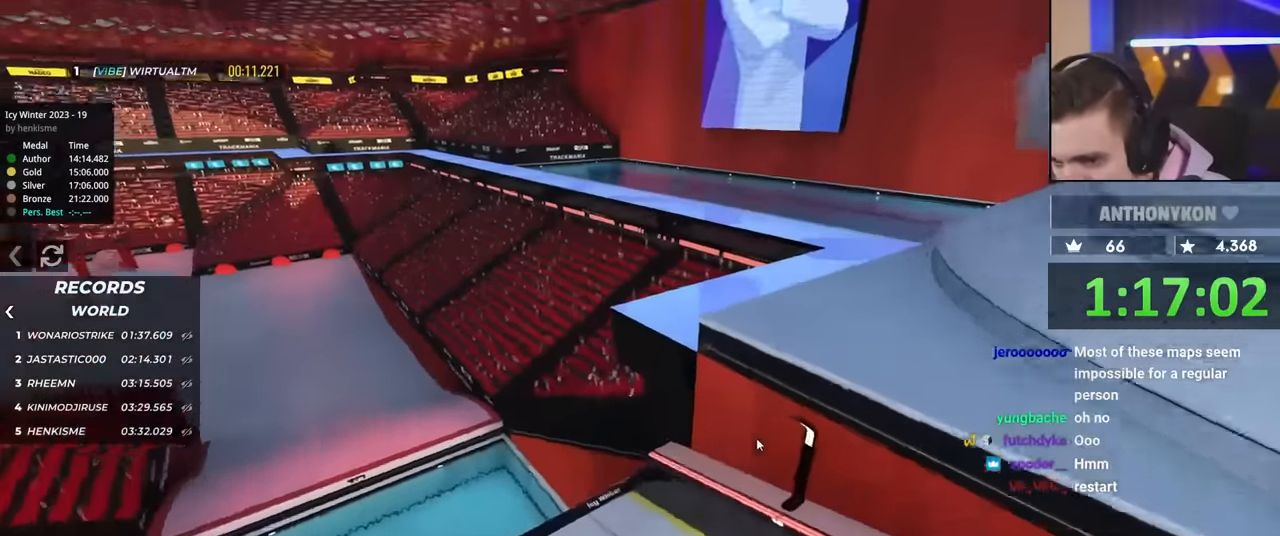
{"keys": ["up"], "events": [[50, "up", "up"], [183, "up", "down"]]}
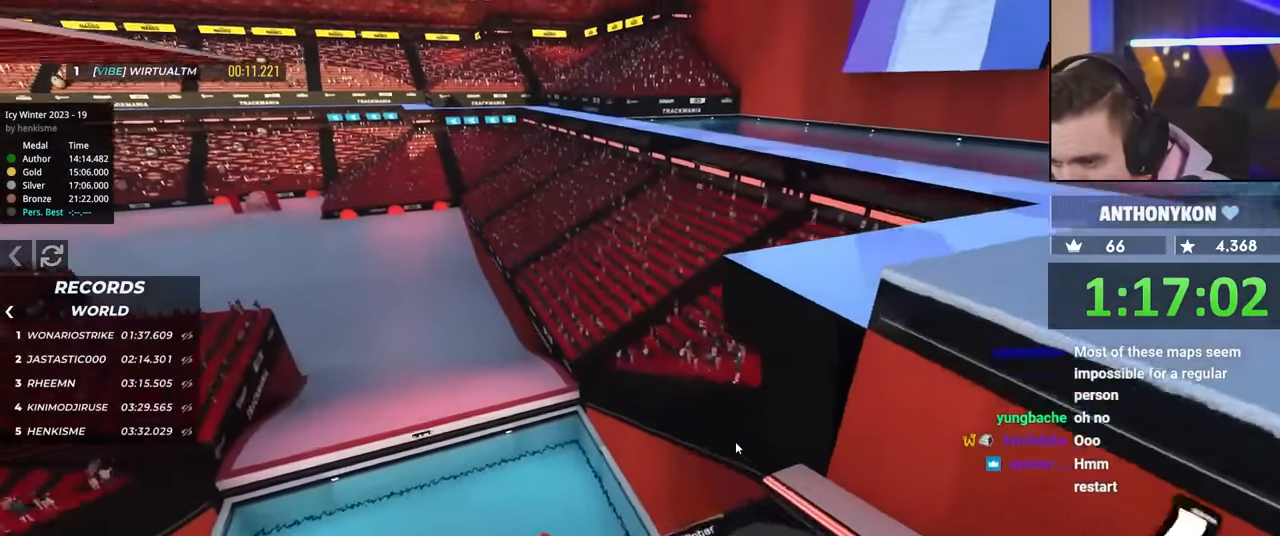
{"keys": ["right", "up"], "events": [[350, "up", "up"], [483, "right", "down"], [483, "up", "down"]]}
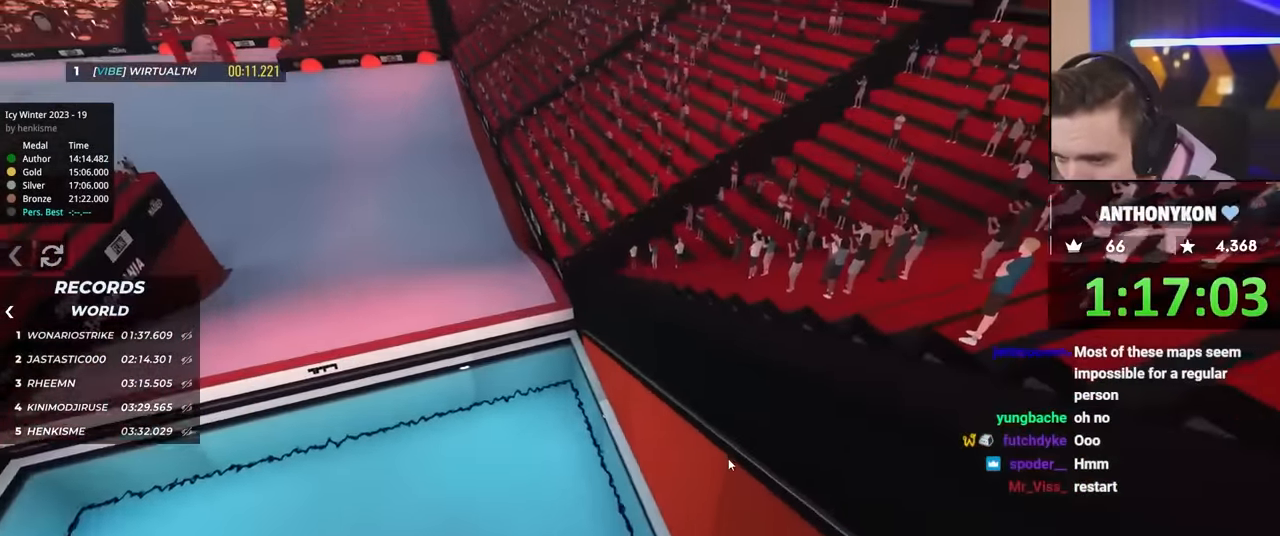
{"keys": [], "events": [[300, "right", "up"], [367, "up", "up"]]}
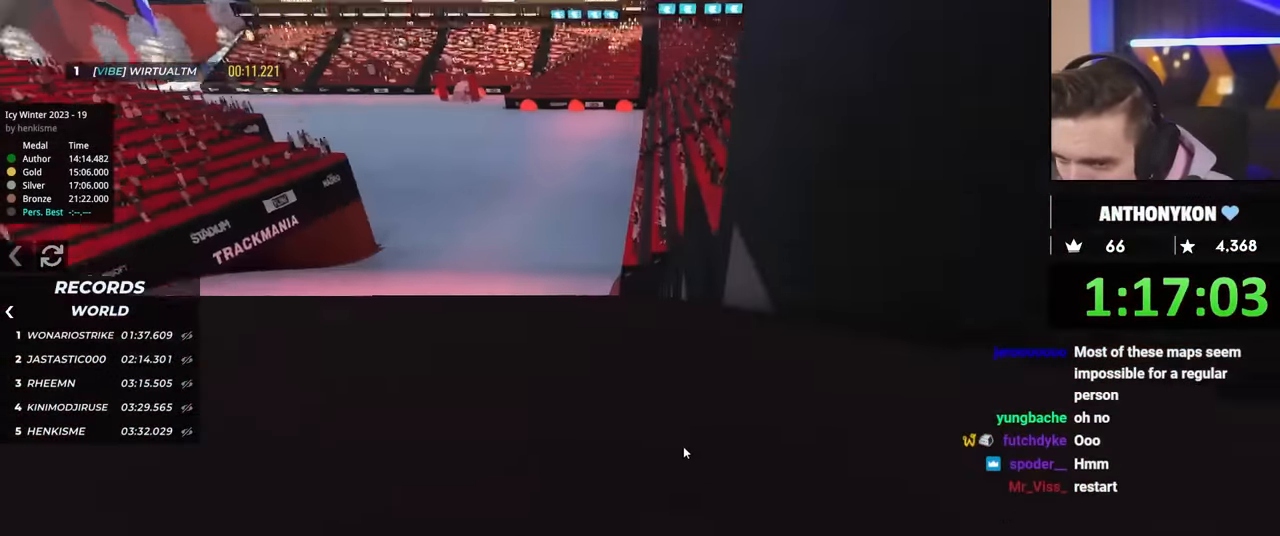
{"keys": ["up"], "events": [[50, "left", "down"], [283, "left", "up"], [467, "up", "down"]]}
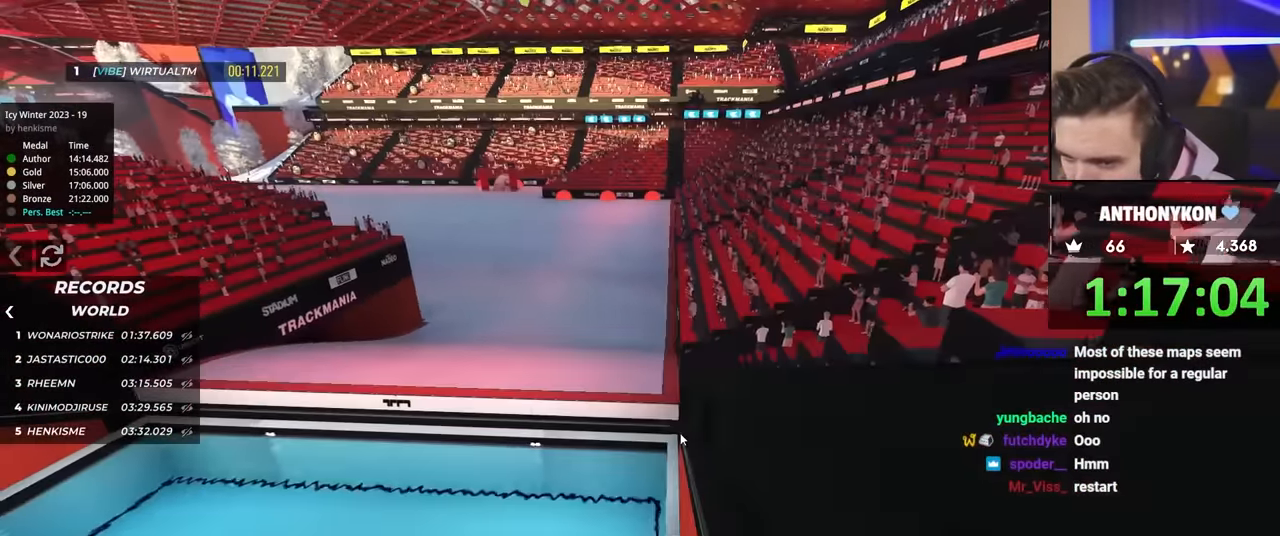
{"keys": ["up"], "events": []}
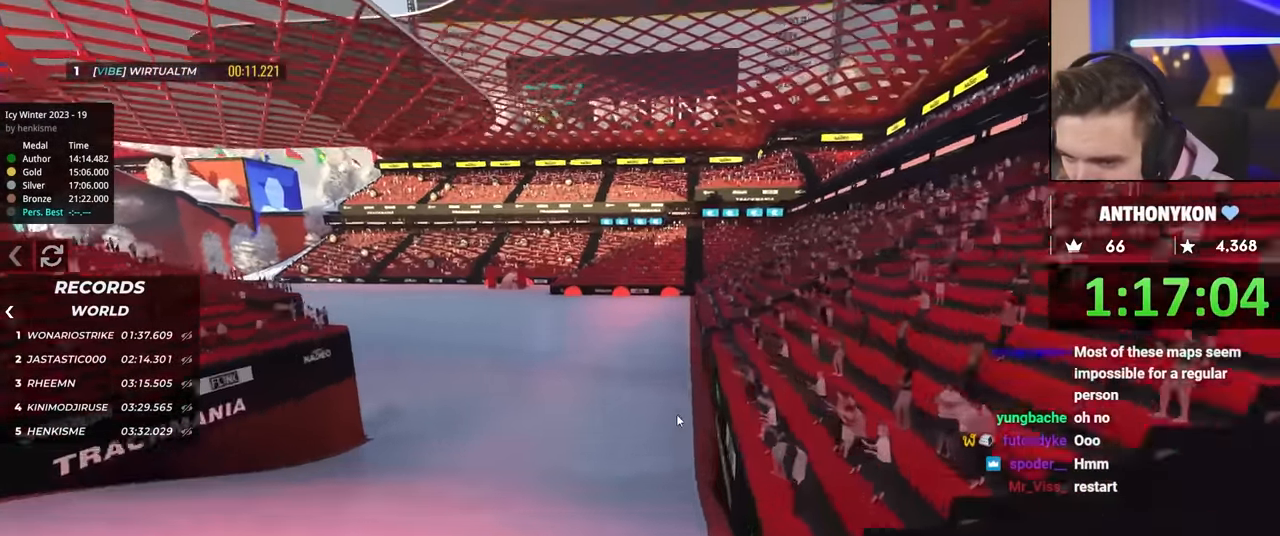
{"keys": ["right"], "events": [[267, "right", "down"], [500, "up", "up"]]}
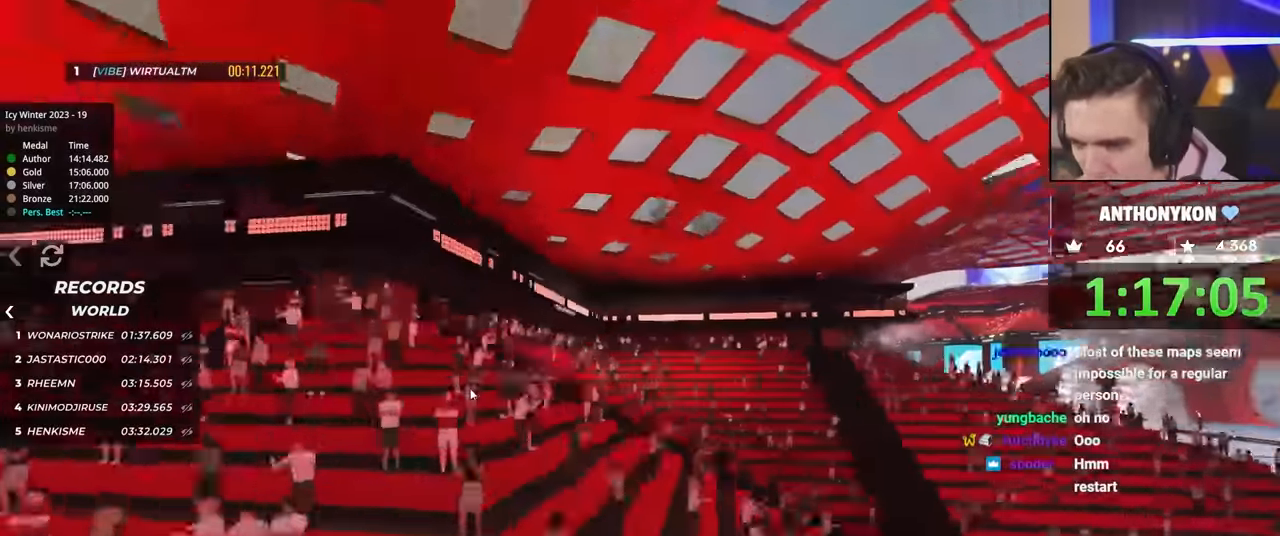
{"keys": ["right", "up"], "events": [[450, "up", "down"]]}
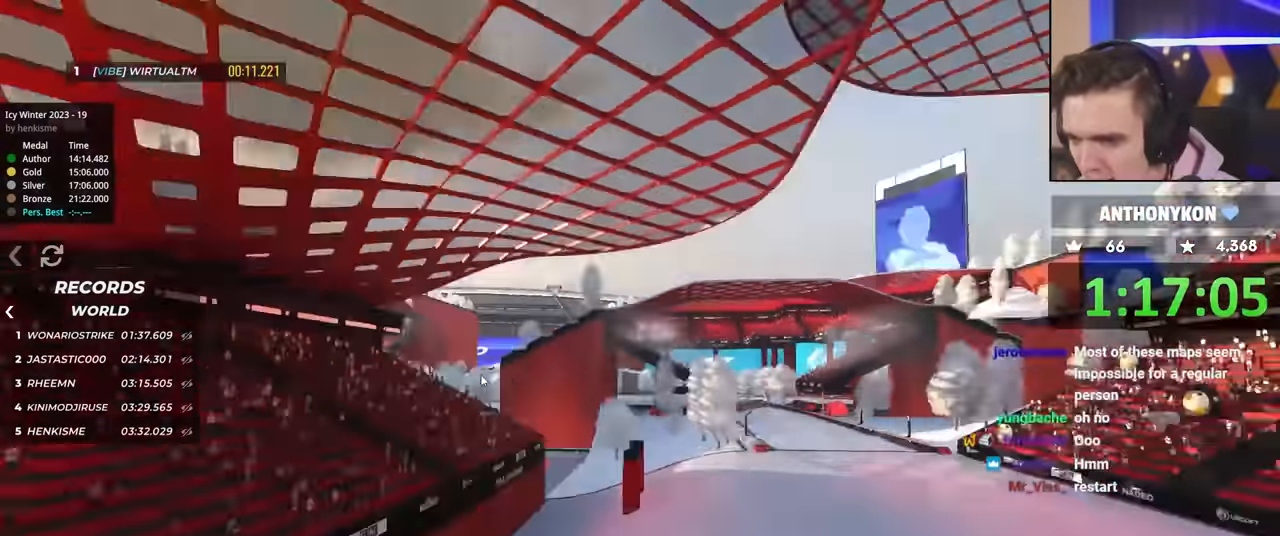
{"keys": [], "events": [[250, "right", "up"], [483, "up", "up"]]}
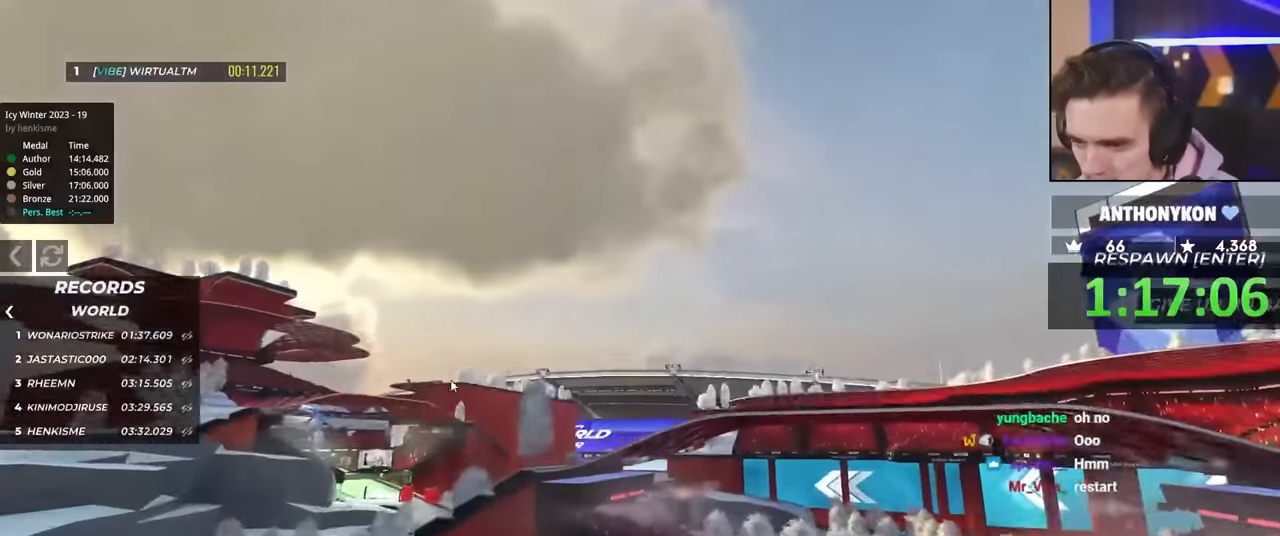
{"keys": ["right"], "events": [[33, "right", "down"]]}
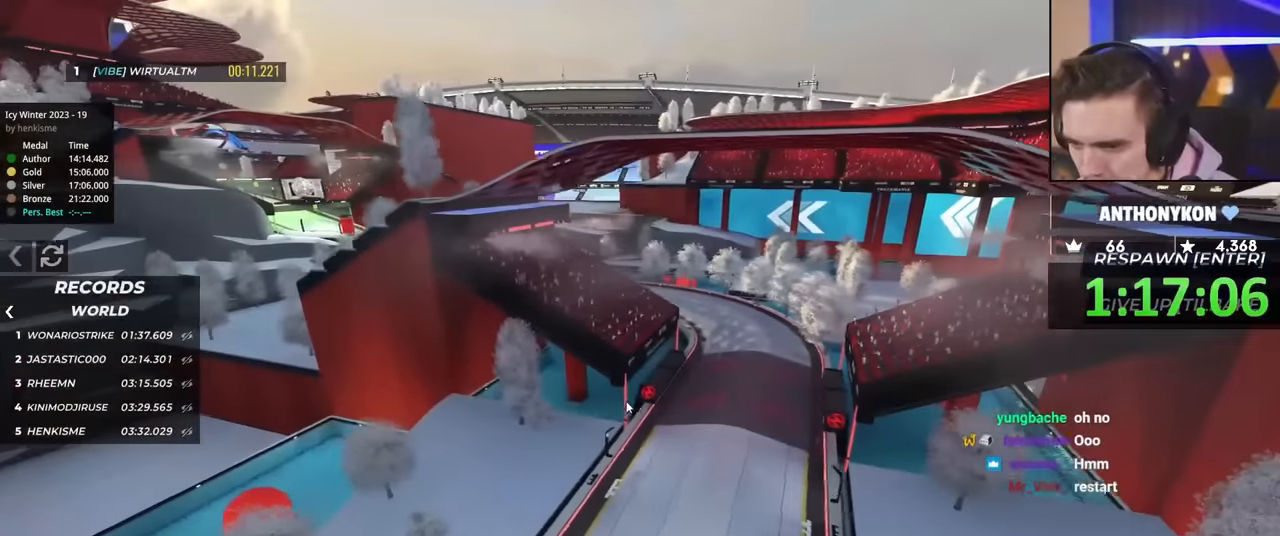
{"keys": ["up"], "events": [[117, "up", "down"], [250, "right", "up"], [300, "up", "up"], [400, "up", "down"]]}
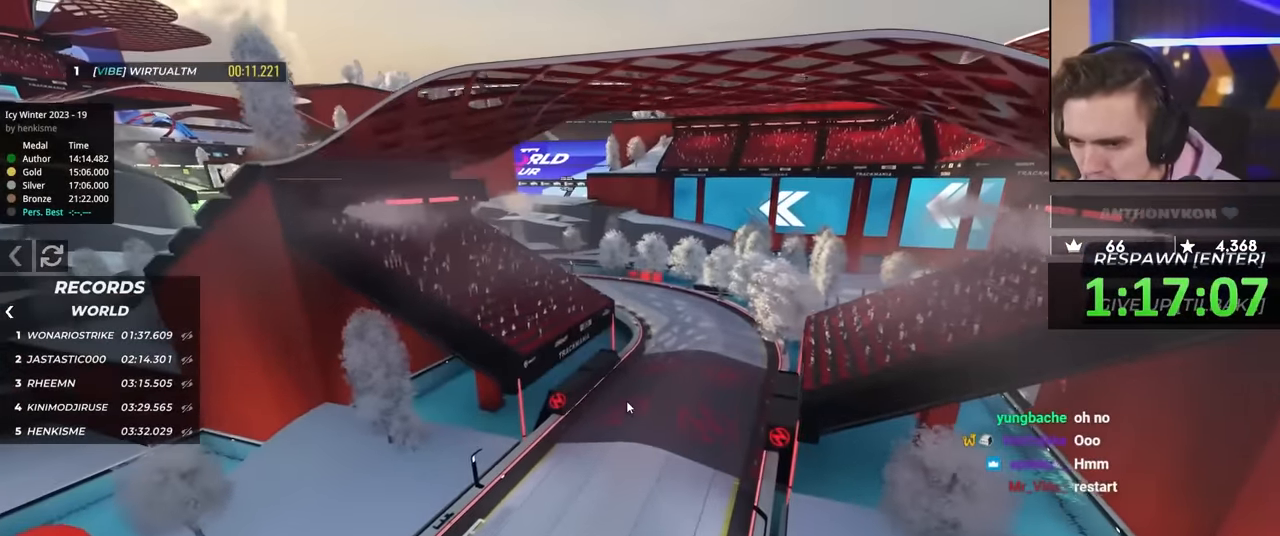
{"keys": [], "events": [[450, "up", "up"]]}
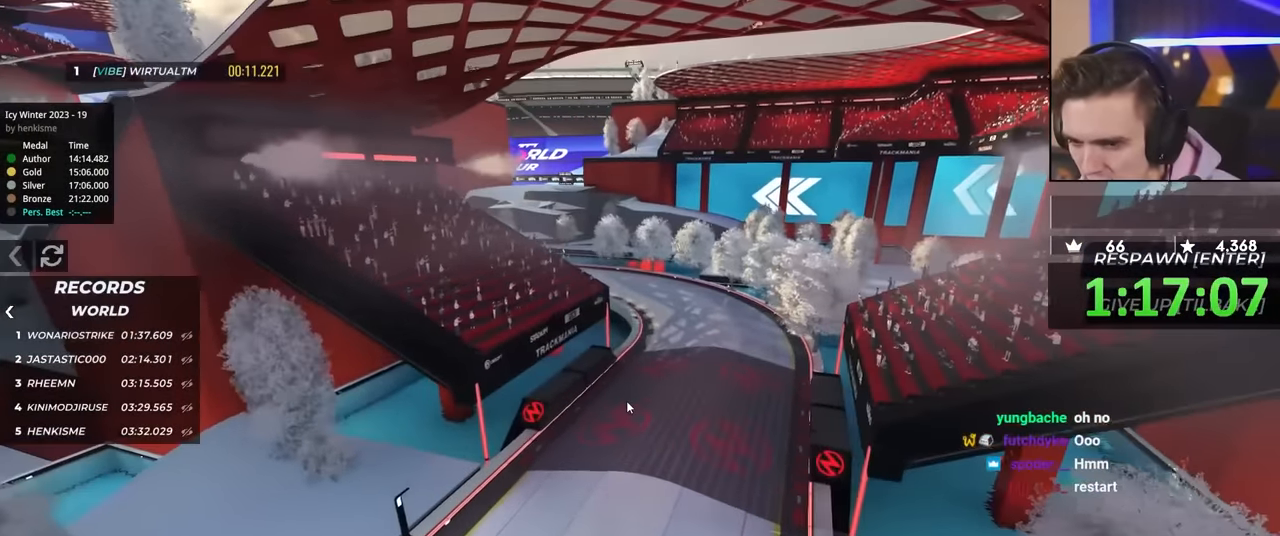
{"keys": ["left"], "events": [[83, "down", "down"], [183, "left", "down"], [417, "down", "up"]]}
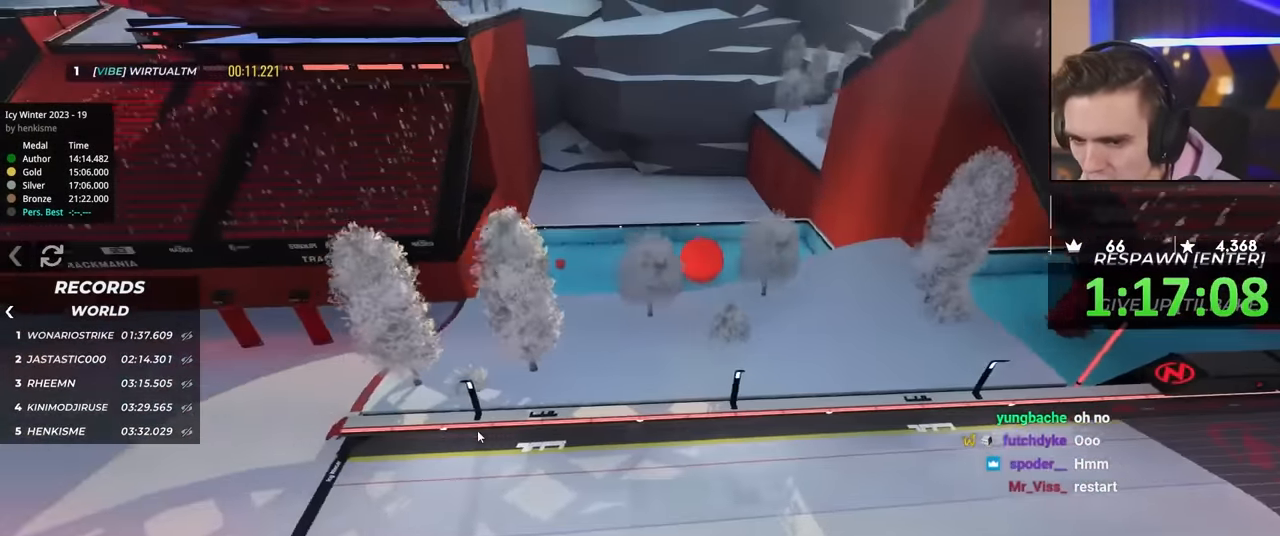
{"keys": ["left"], "events": [[317, "left", "up"], [417, "left", "down"]]}
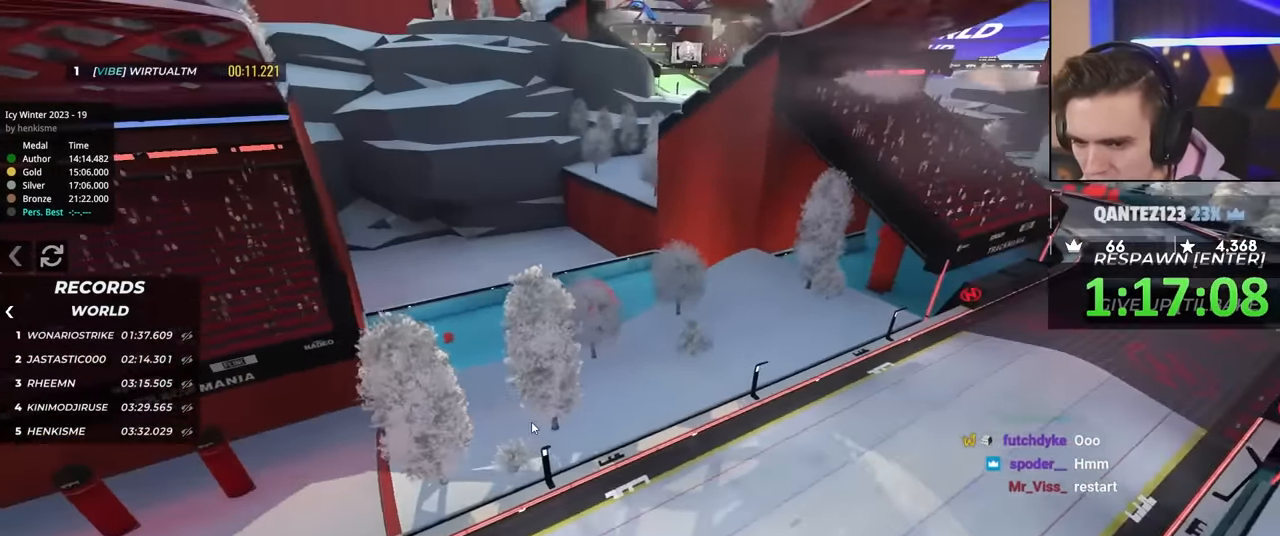
{"keys": ["left"], "events": []}